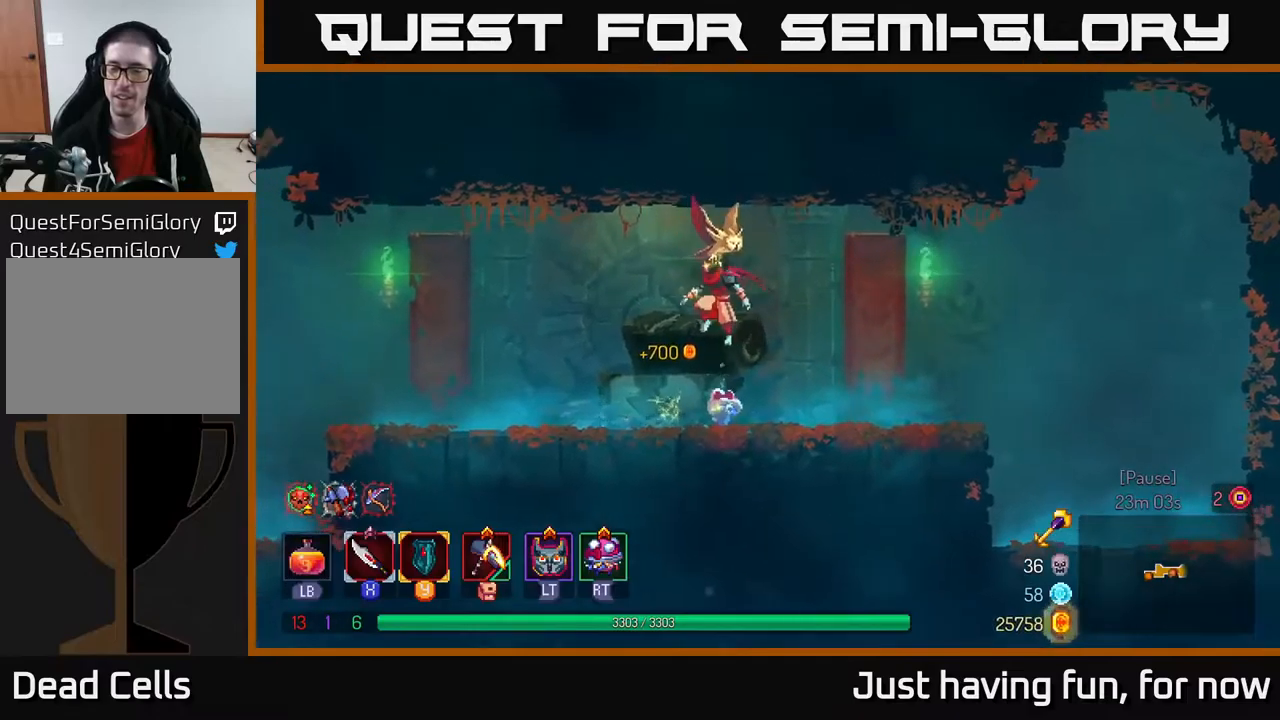
Gameplay with a controller (Xbox layout); each line is a JSON object with the inputs held at the frame after it. "events" lists button and stick changes between this image and that frame as [ms after this image, input, new state], when the widget could be followed in between.
{"buttons": [], "left_stick": "left", "right_stick": "center", "events": [[234, "B", "down"], [367, "B", "up"]]}
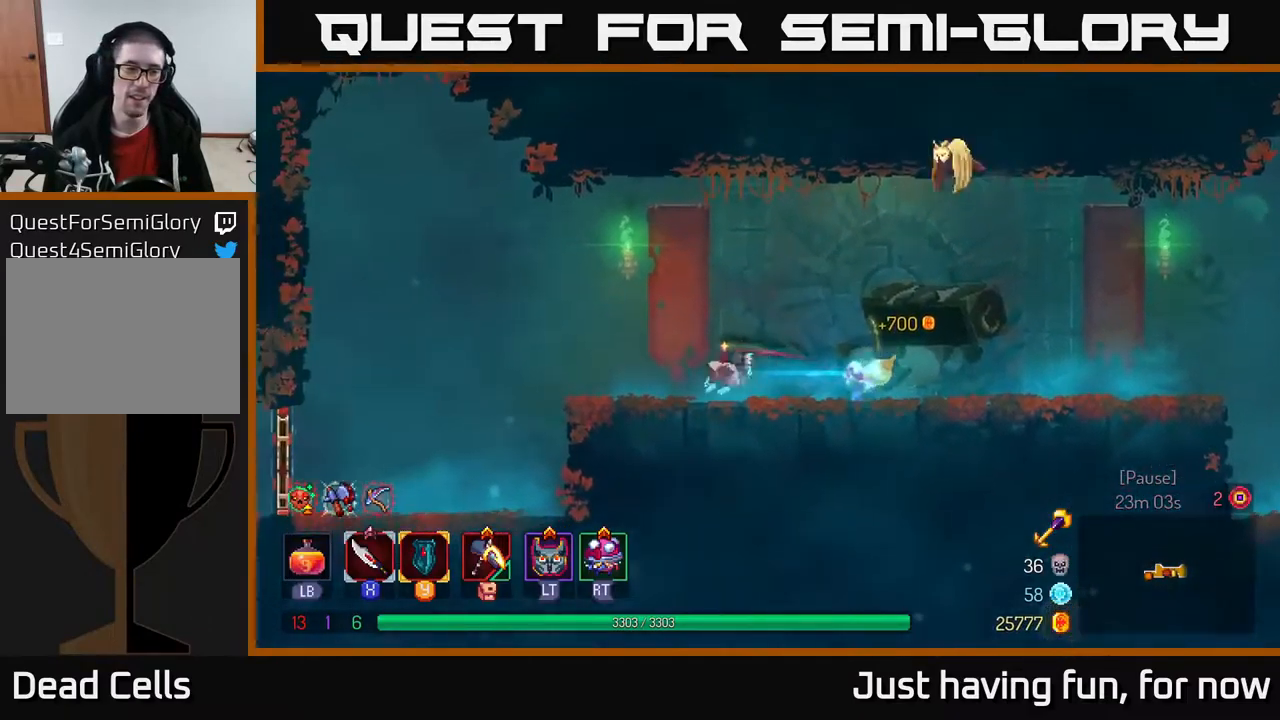
{"buttons": [], "left_stick": "left", "right_stick": "center", "events": [[100, "A", "down"], [234, "A", "up"]]}
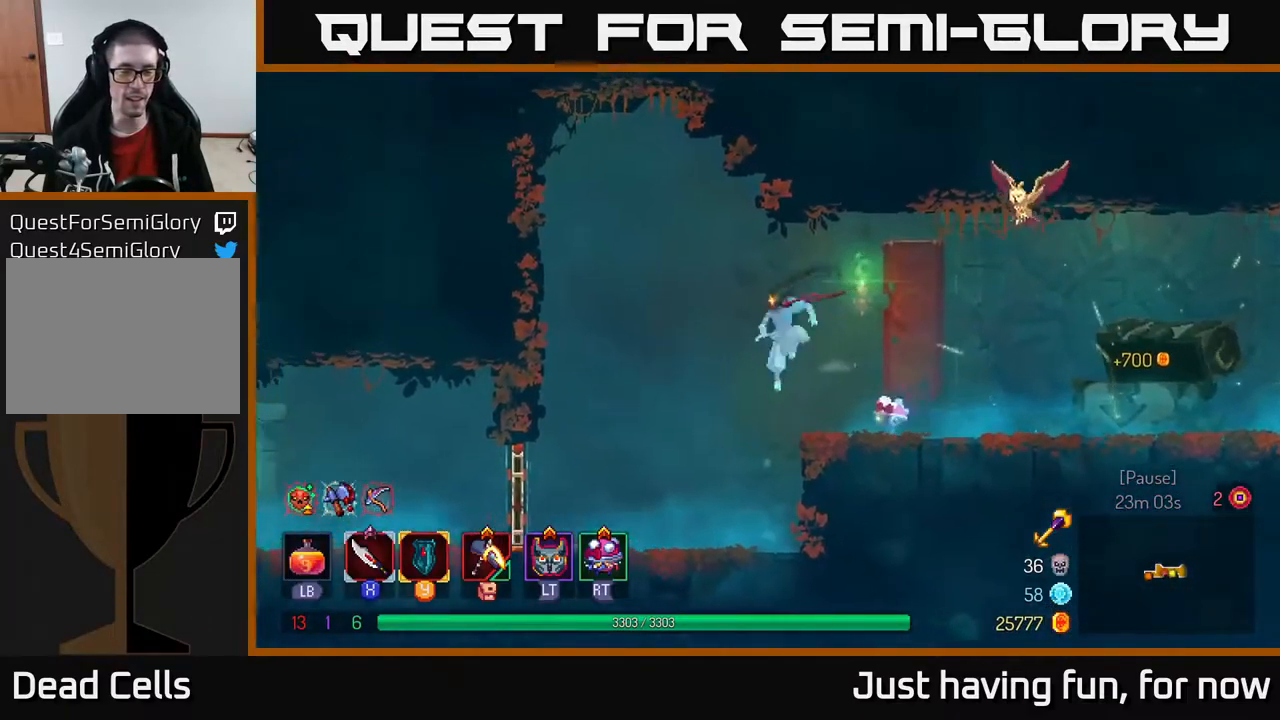
{"buttons": ["R1"], "left_stick": "left", "right_stick": "center", "events": [[234, "B", "down"], [350, "B", "up"], [500, "R1", "down"]]}
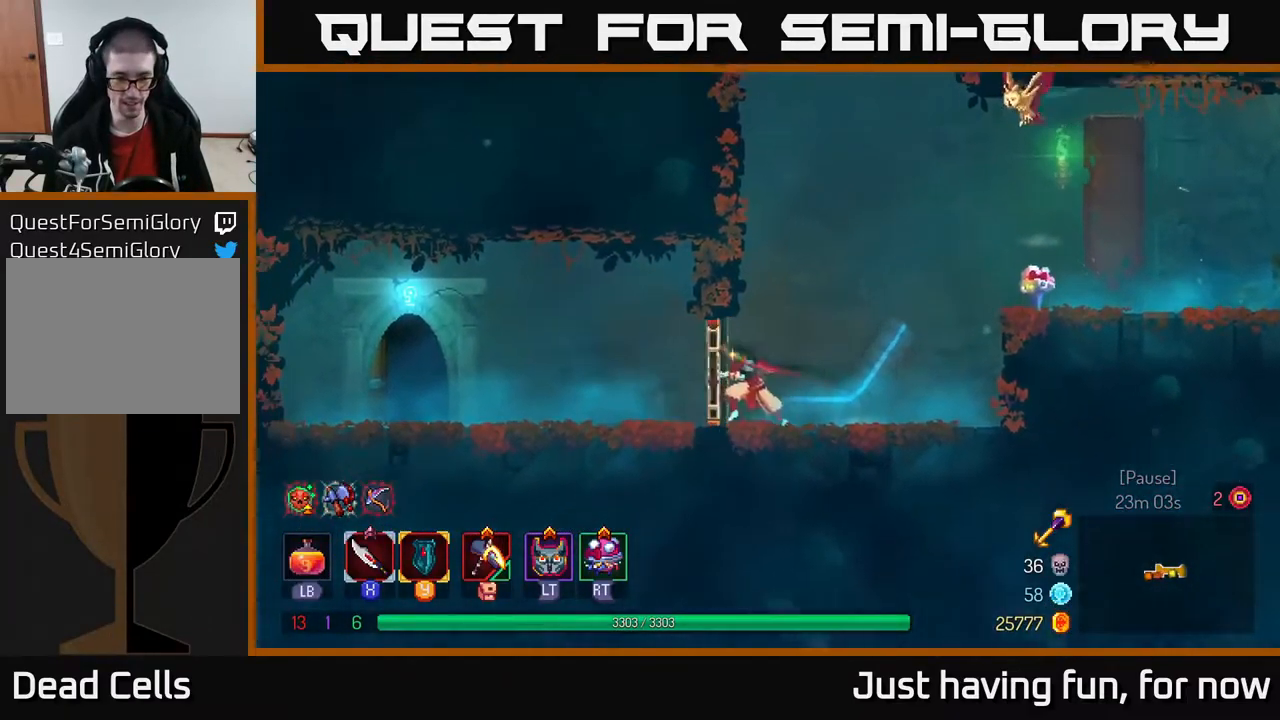
{"buttons": [], "left_stick": "left", "right_stick": "center", "events": [[134, "R1", "up"]]}
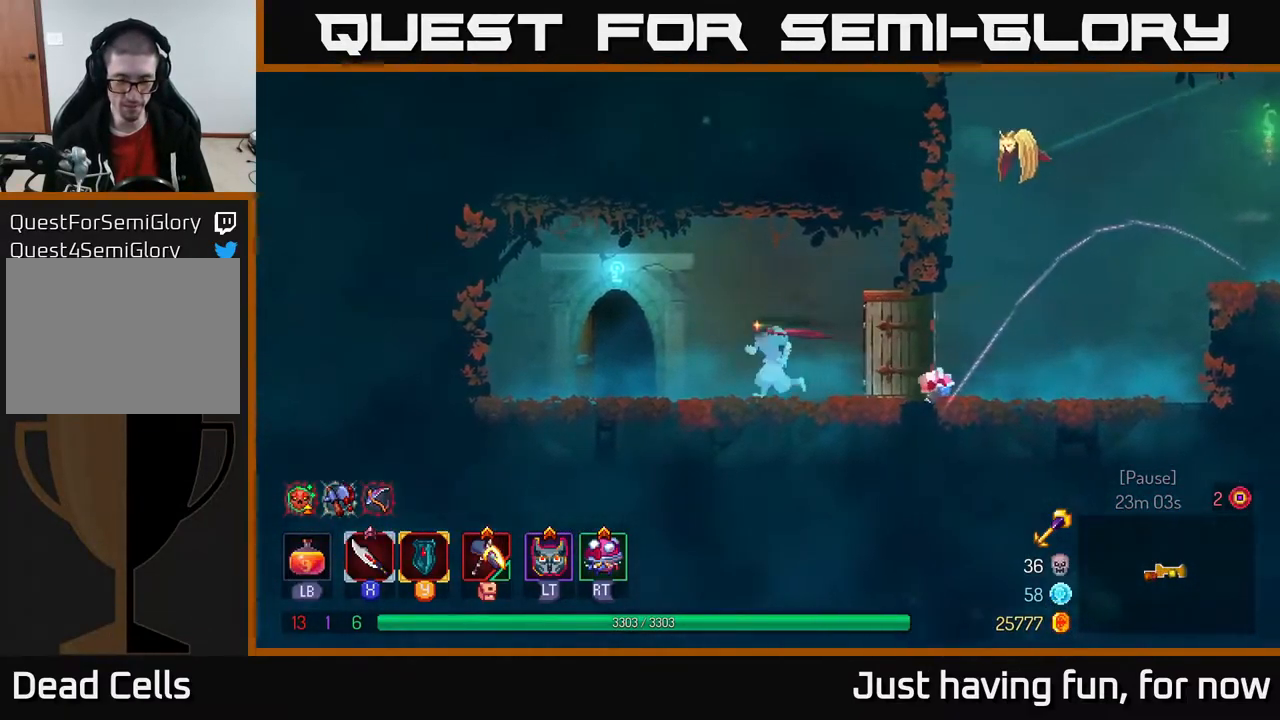
{"buttons": [], "left_stick": "left", "right_stick": "center", "events": [[350, "R1", "down"], [467, "R1", "up"]]}
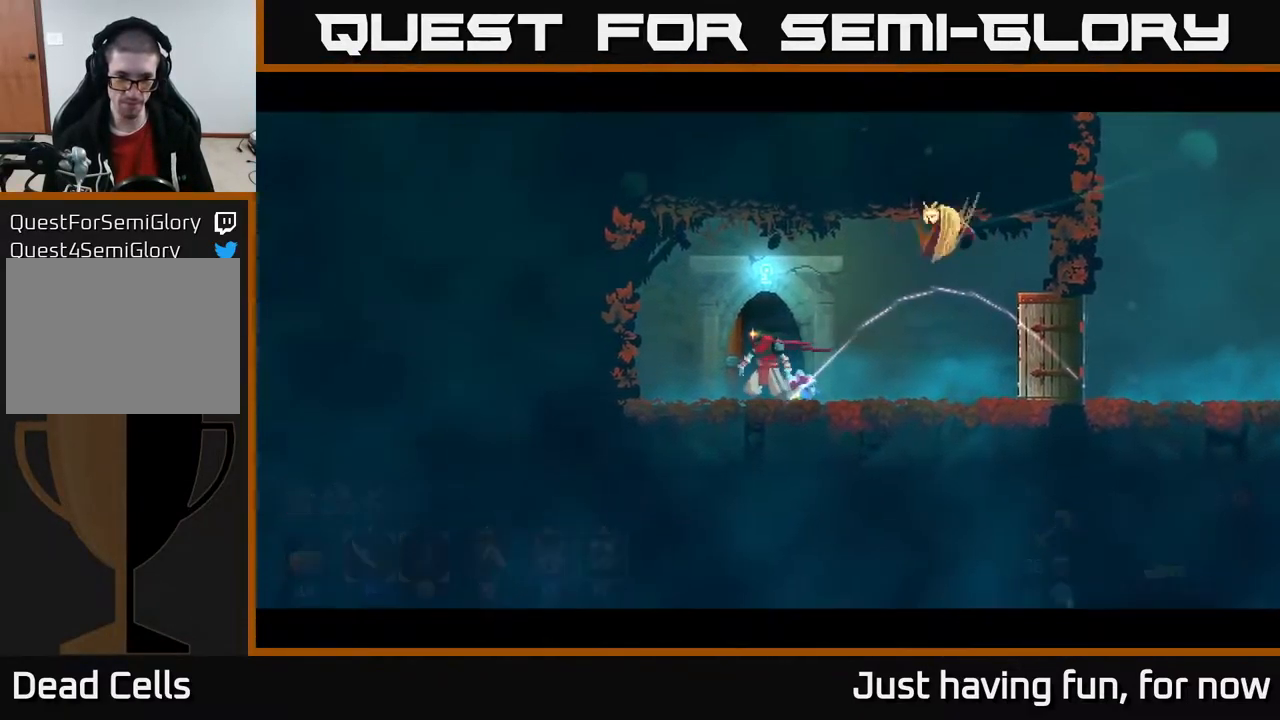
{"buttons": [], "left_stick": "center", "right_stick": "center", "events": [[200, "left_stick", "center"]]}
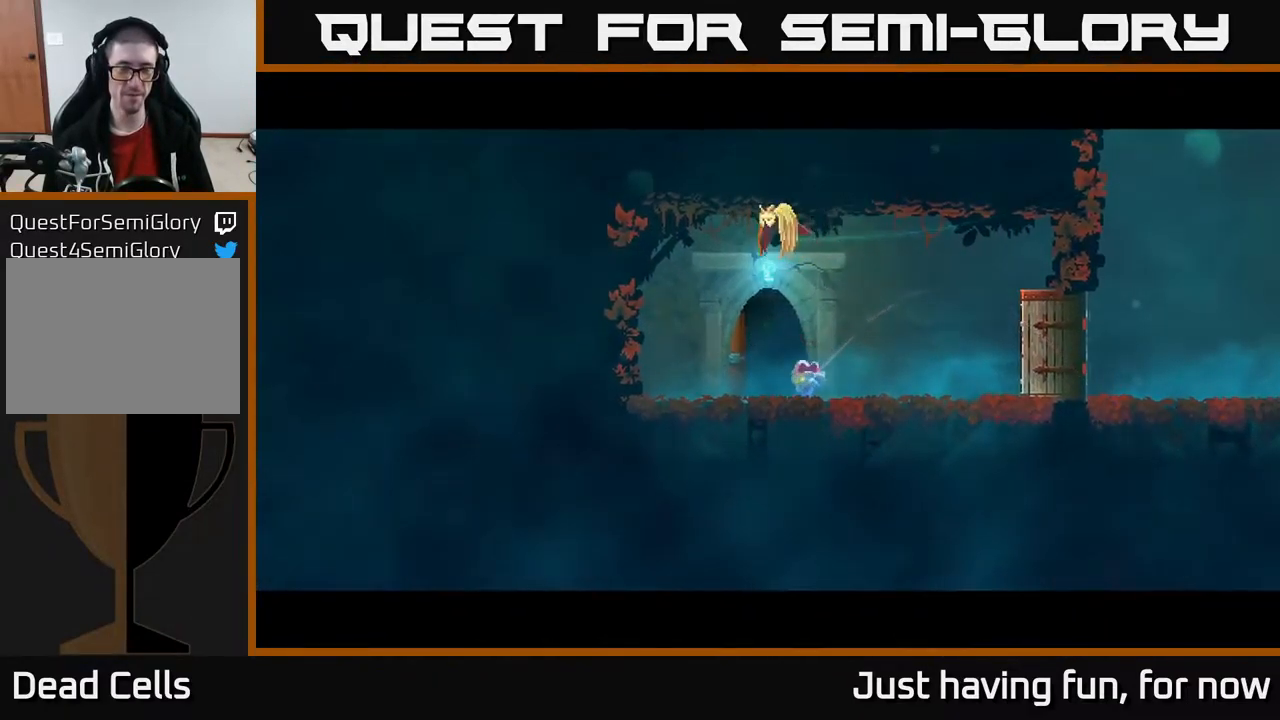
{"buttons": [], "left_stick": "left", "right_stick": "center", "events": [[450, "left_stick", "left"]]}
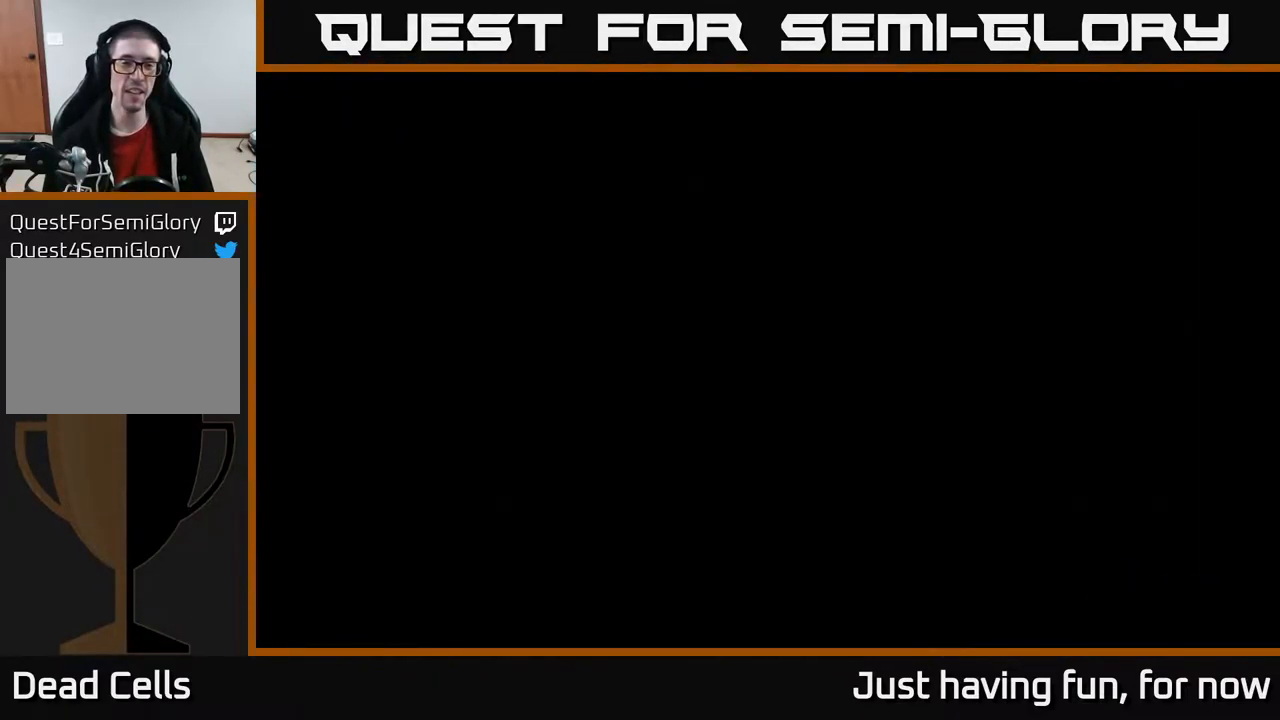
{"buttons": [], "left_stick": "left", "right_stick": "center", "events": []}
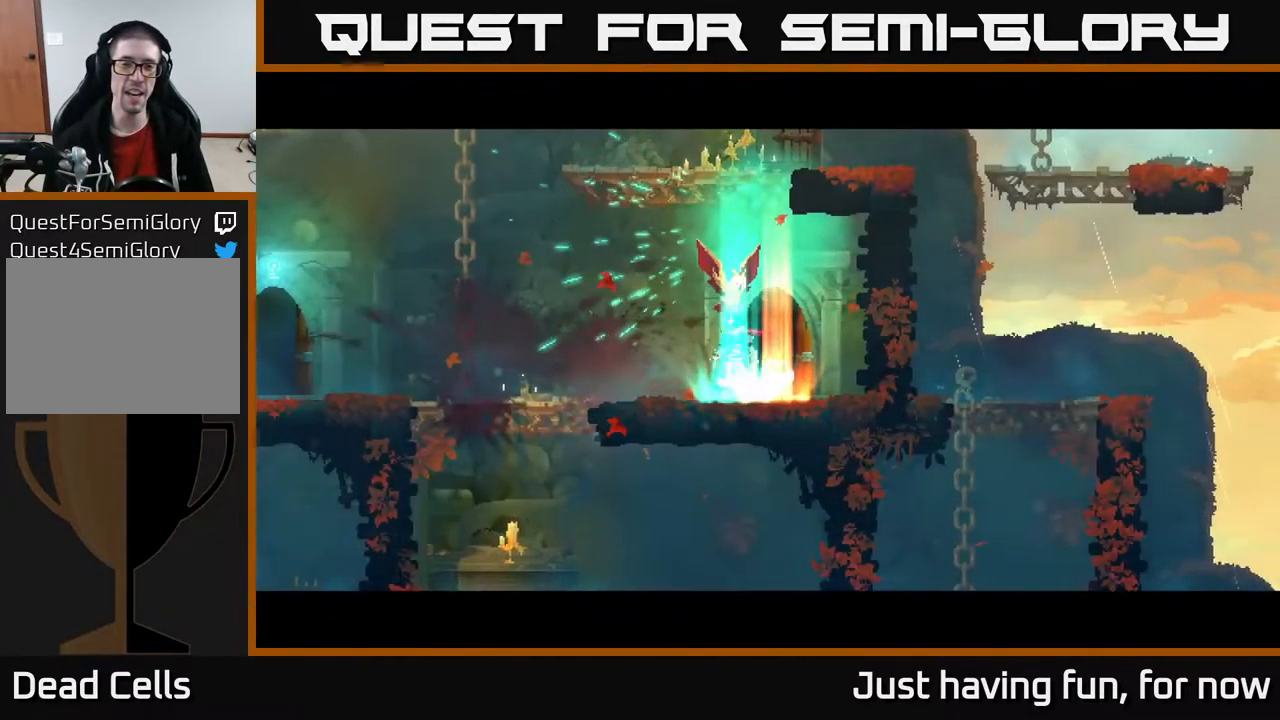
{"buttons": [], "left_stick": "left", "right_stick": "center", "events": [[217, "A", "down"], [350, "A", "up"]]}
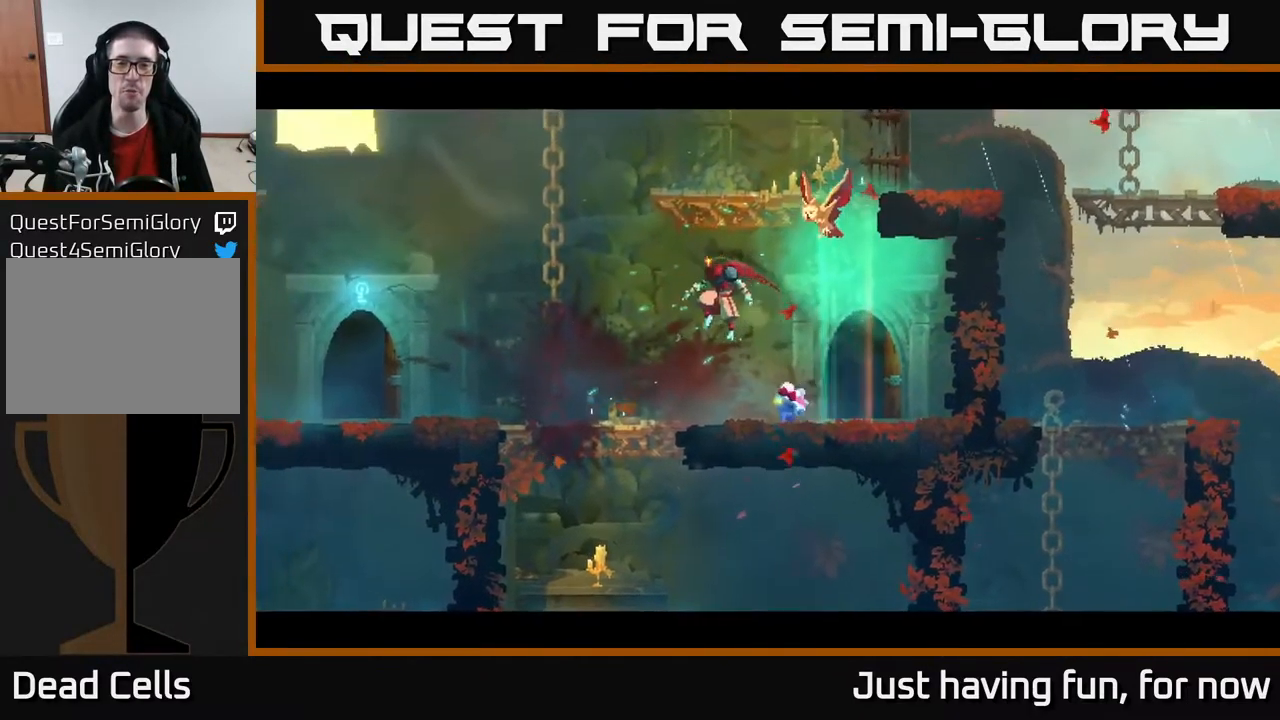
{"buttons": [], "left_stick": "up", "right_stick": "center", "events": [[100, "A", "down"], [234, "left_stick", "up-left"], [284, "A", "up"], [467, "left_stick", "up"]]}
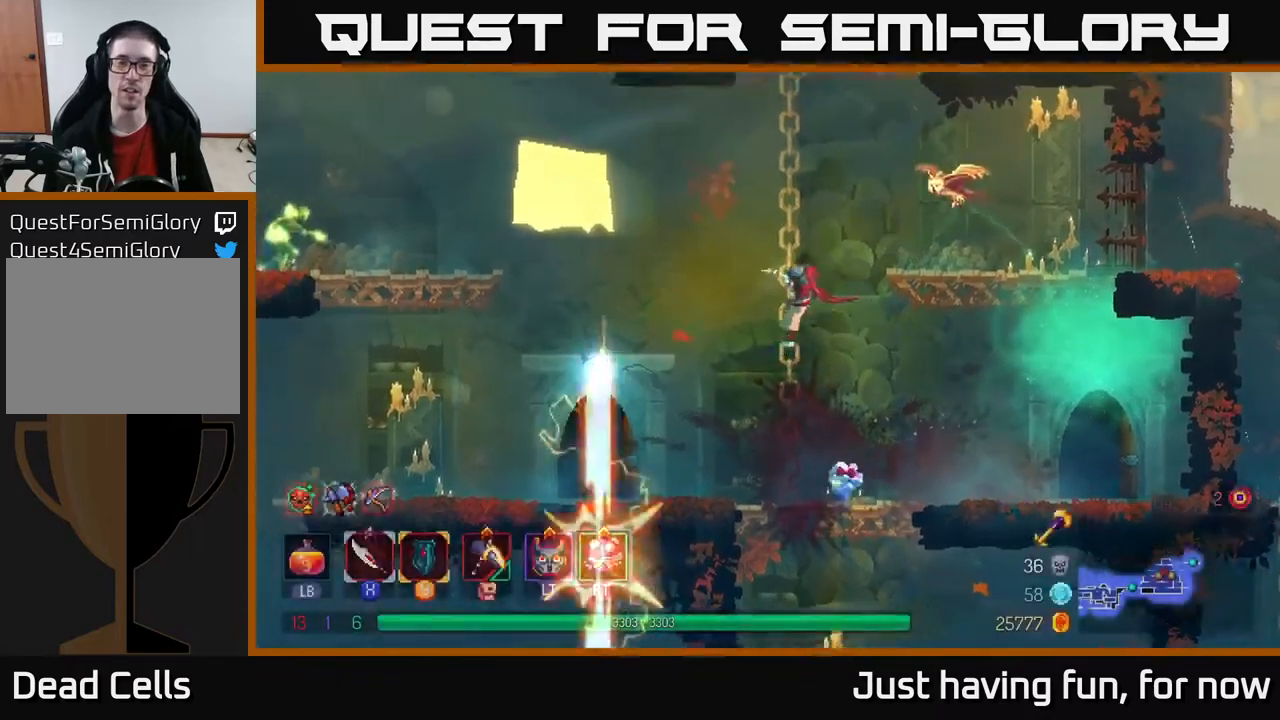
{"buttons": [], "left_stick": "up", "right_stick": "center", "events": []}
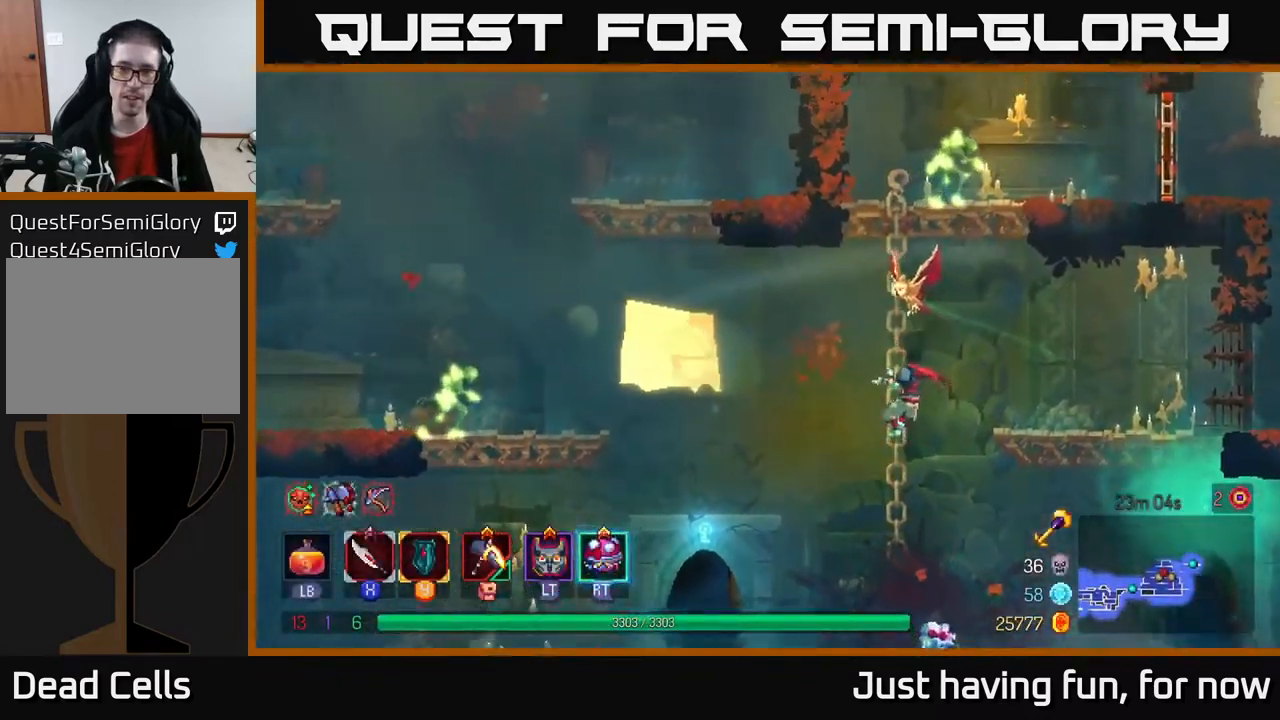
{"buttons": [], "left_stick": "up", "right_stick": "center", "events": [[166, "A", "down"], [250, "A", "up"], [350, "A", "down"], [450, "A", "up"]]}
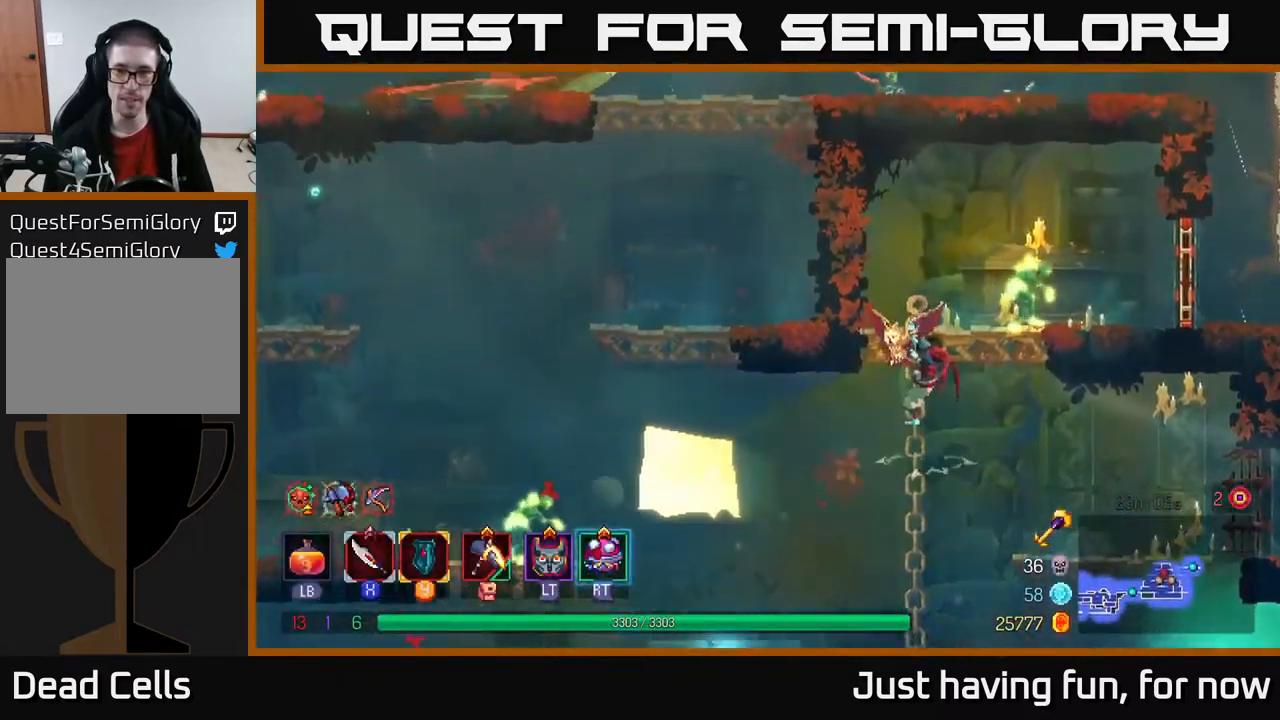
{"buttons": [], "left_stick": "up-right", "right_stick": "center", "events": [[16, "A", "down"], [100, "left_stick", "up-right"], [116, "A", "up"], [216, "X", "down"], [350, "X", "up"]]}
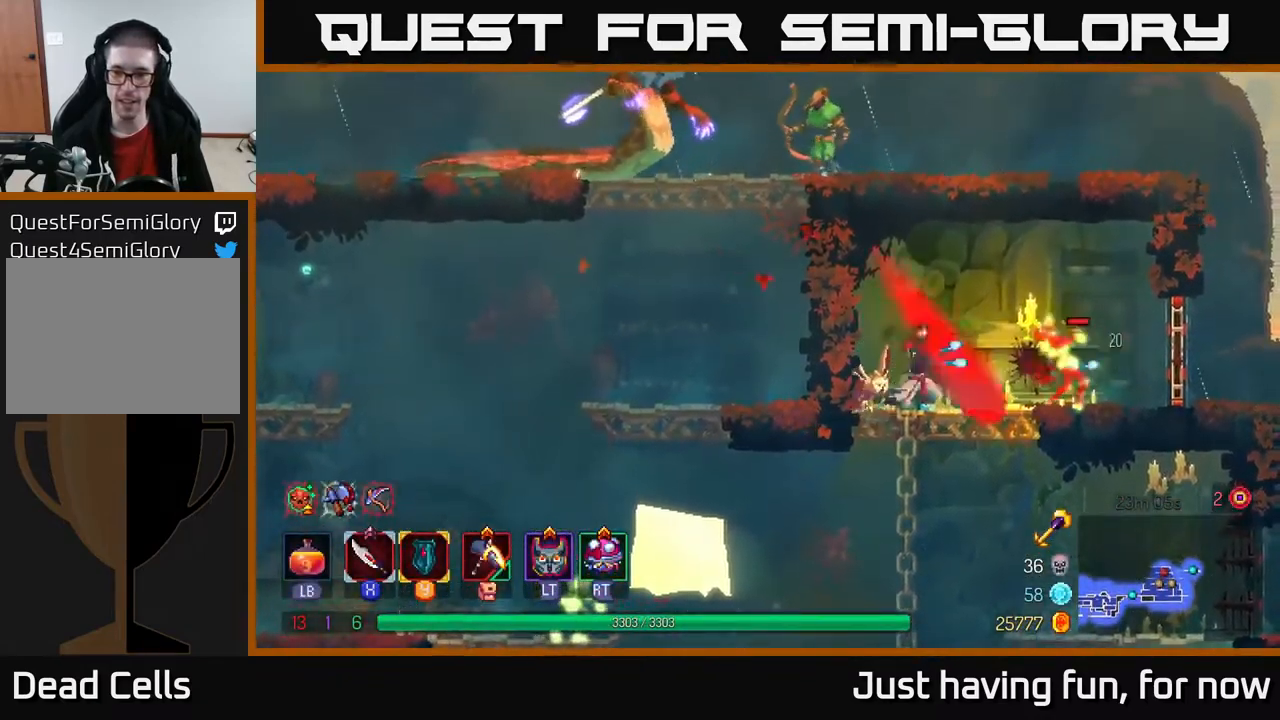
{"buttons": [], "left_stick": "up-right", "right_stick": "center", "events": [[283, "X", "down"], [366, "X", "up"]]}
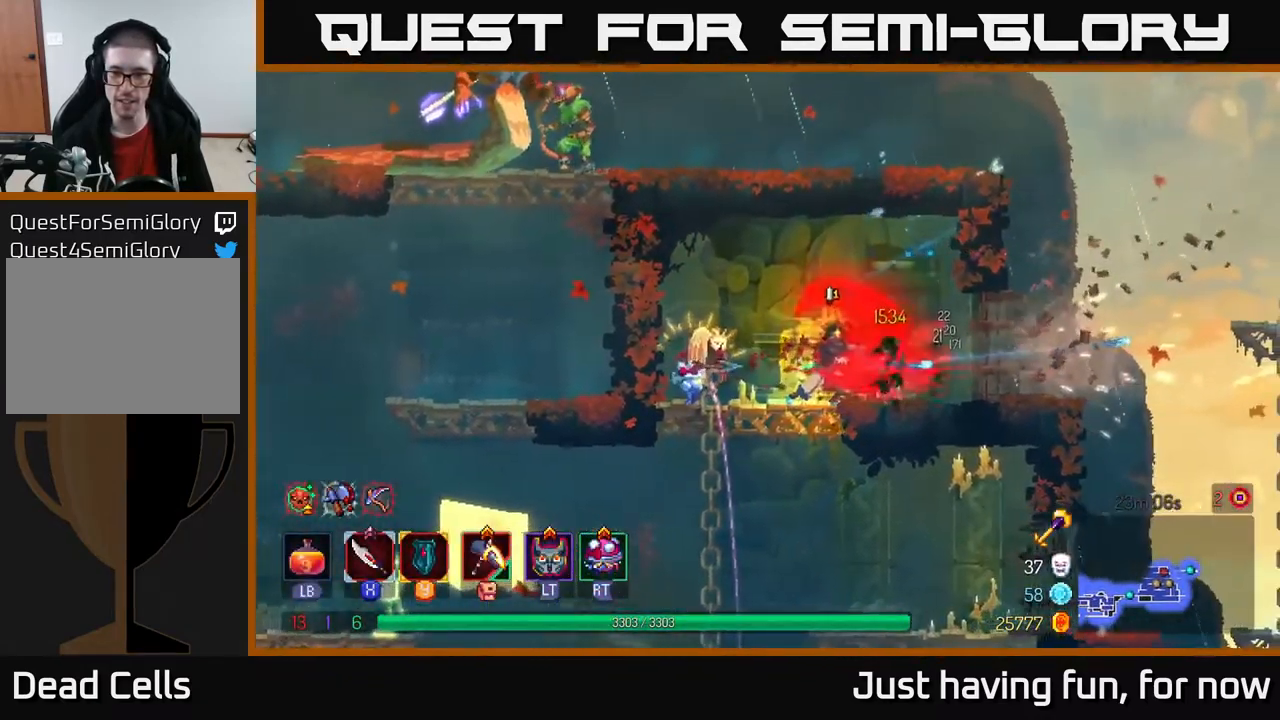
{"buttons": [], "left_stick": "up-right", "right_stick": "center", "events": []}
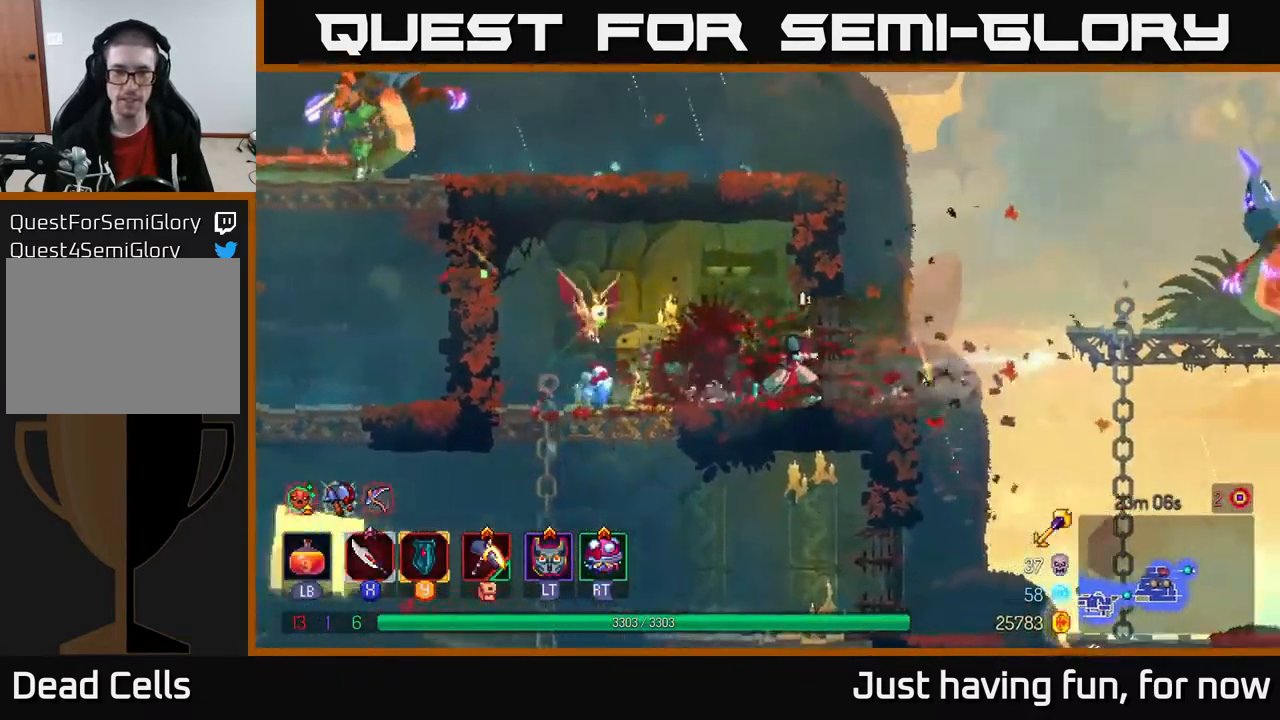
{"buttons": [], "left_stick": "up-left", "right_stick": "center", "events": [[83, "A", "down"], [183, "A", "up"], [183, "left_stick", "up-left"], [266, "A", "down"], [466, "A", "up"]]}
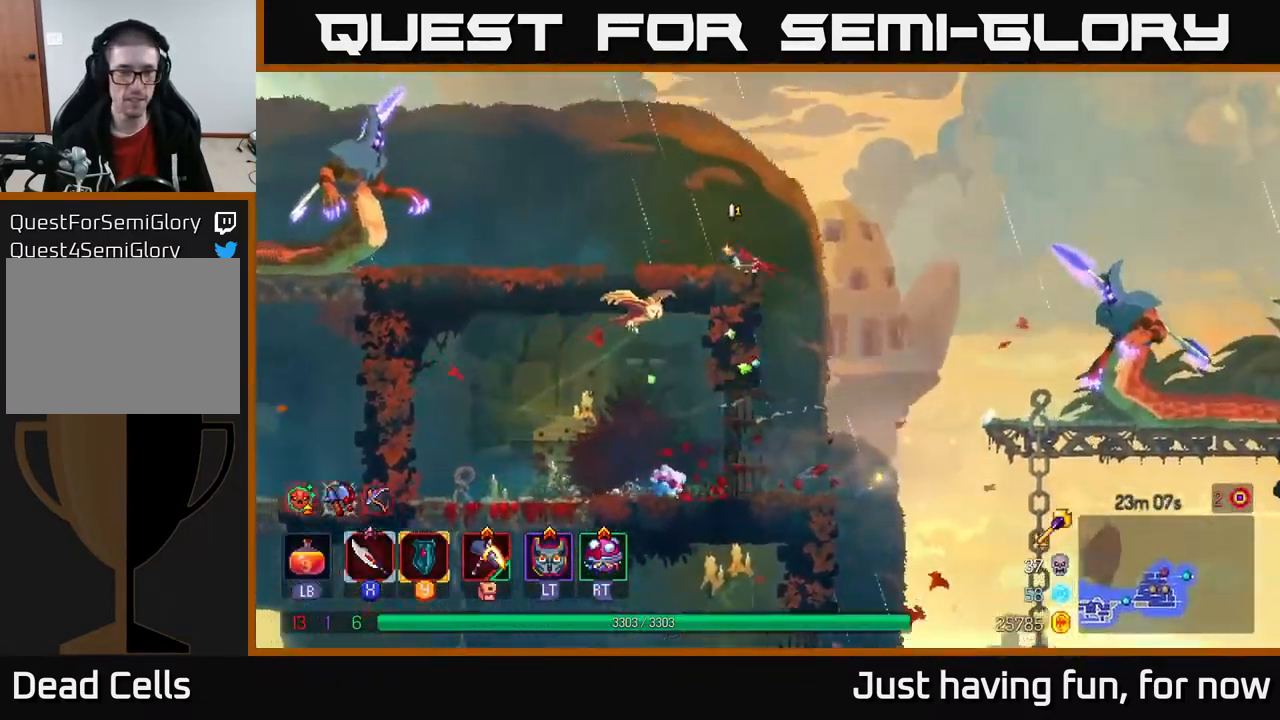
{"buttons": [], "left_stick": "left", "right_stick": "center", "events": [[333, "left_stick", "left"]]}
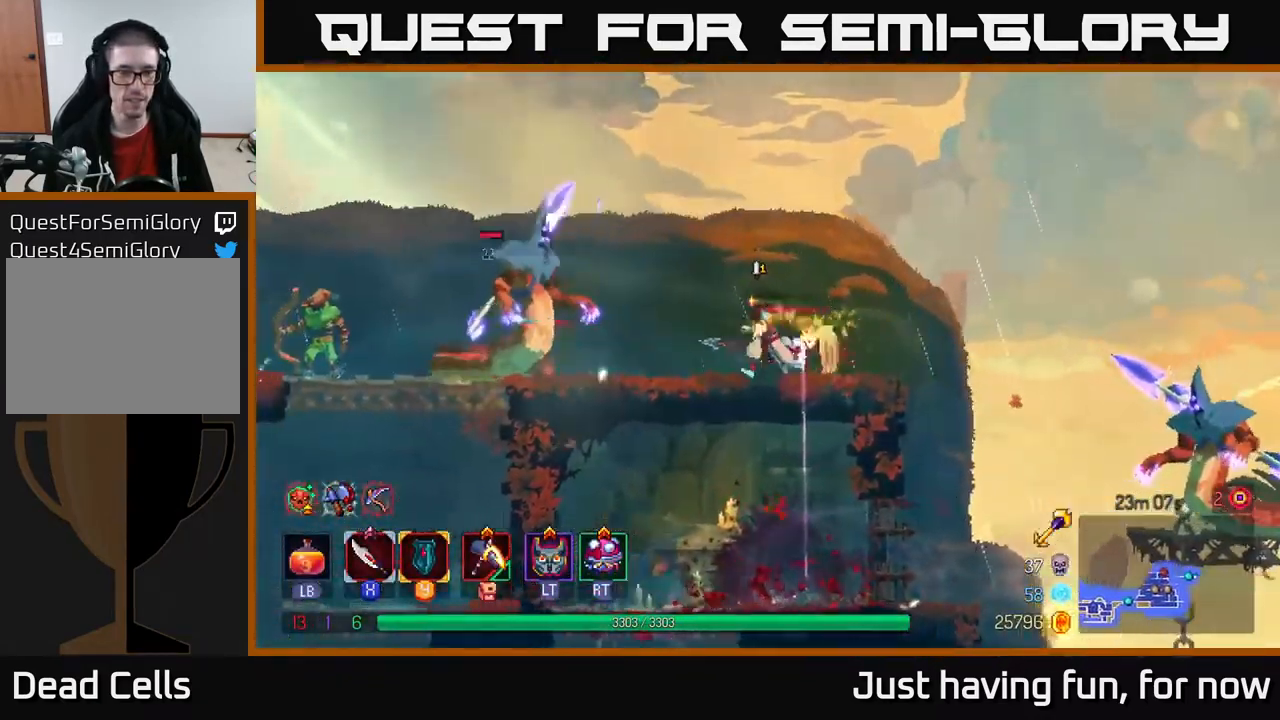
{"buttons": ["B"], "left_stick": "left", "right_stick": "center", "events": [[450, "B", "down"]]}
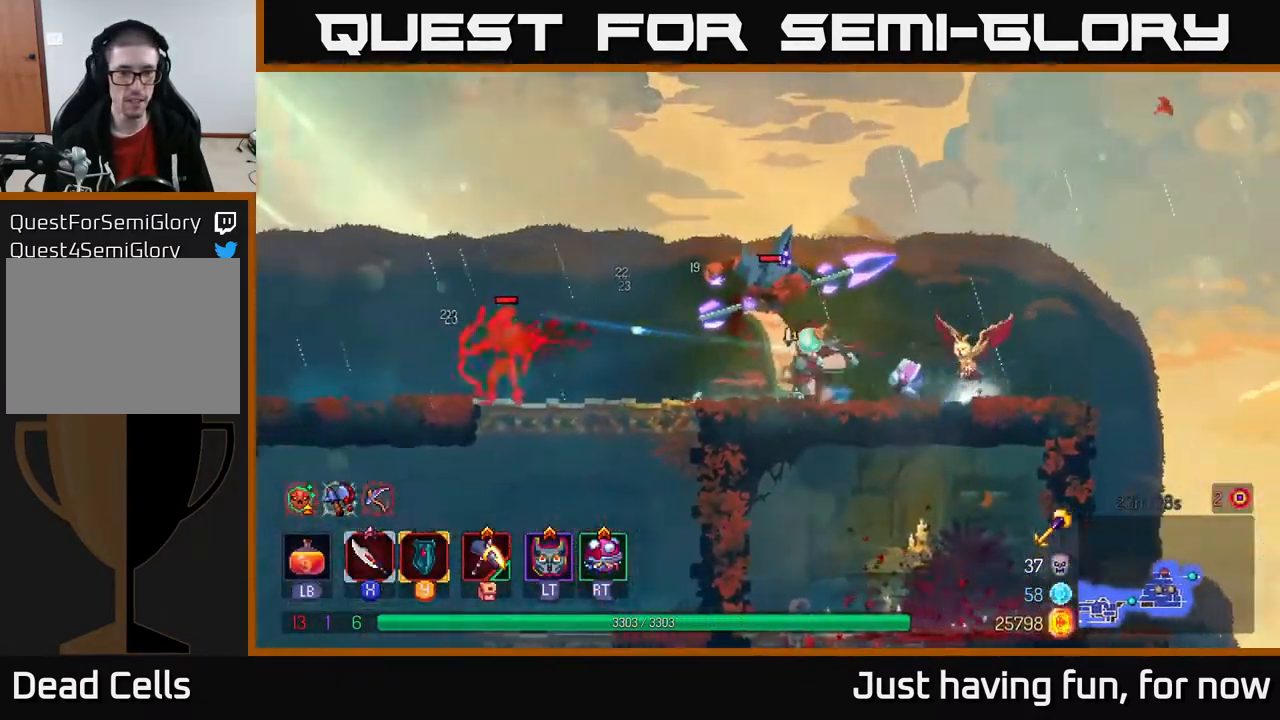
{"buttons": [], "left_stick": "left", "right_stick": "center", "events": [[83, "B", "up"], [133, "left_stick", "right"], [166, "X", "down"], [250, "X", "up"], [316, "X", "down"], [366, "X", "up"], [466, "left_stick", "left"]]}
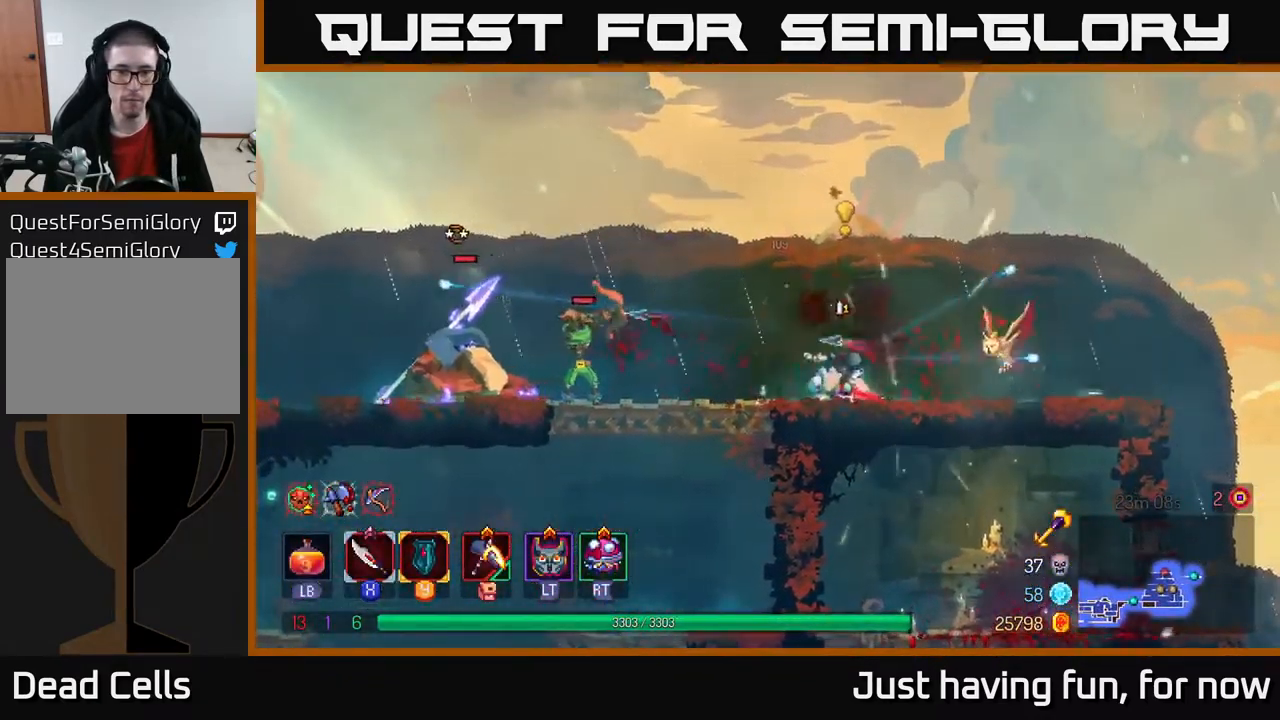
{"buttons": ["A"], "left_stick": "right", "right_stick": "center", "events": [[166, "left_stick", "right"], [183, "A", "down"], [316, "A", "up"], [400, "A", "down"]]}
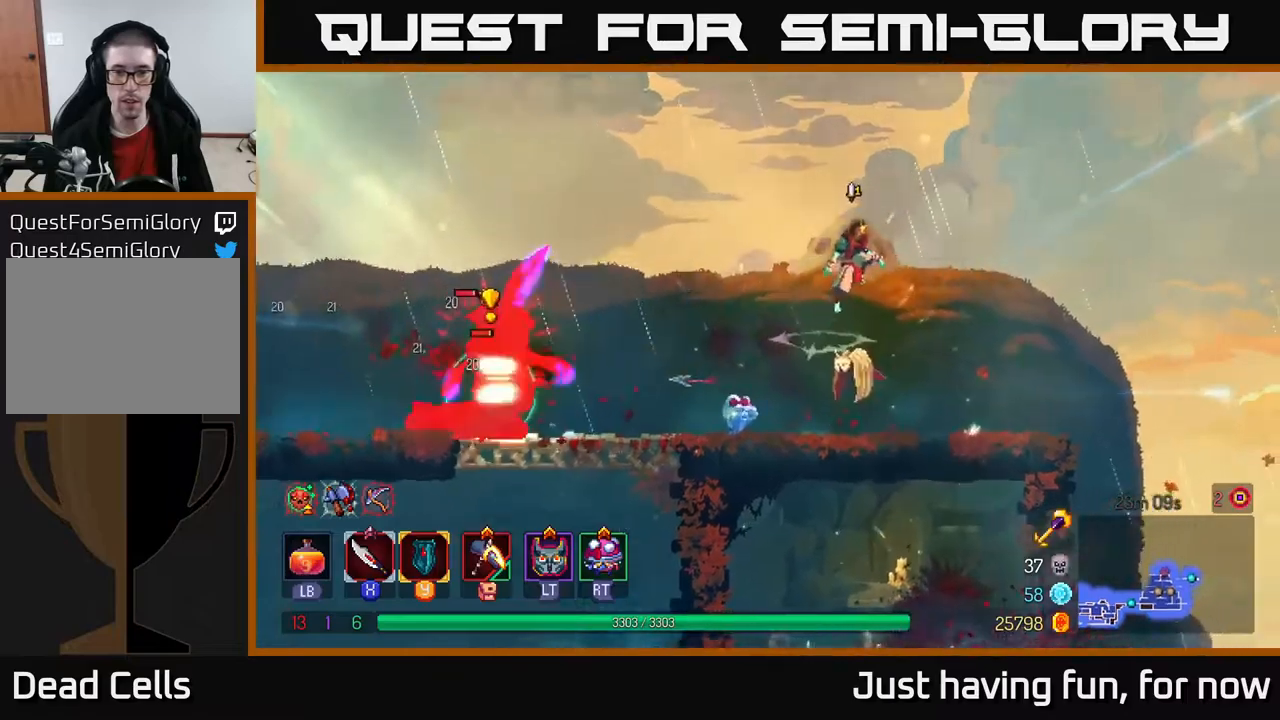
{"buttons": [], "left_stick": "right", "right_stick": "center", "events": [[67, "A", "up"], [300, "B", "down"], [483, "B", "up"]]}
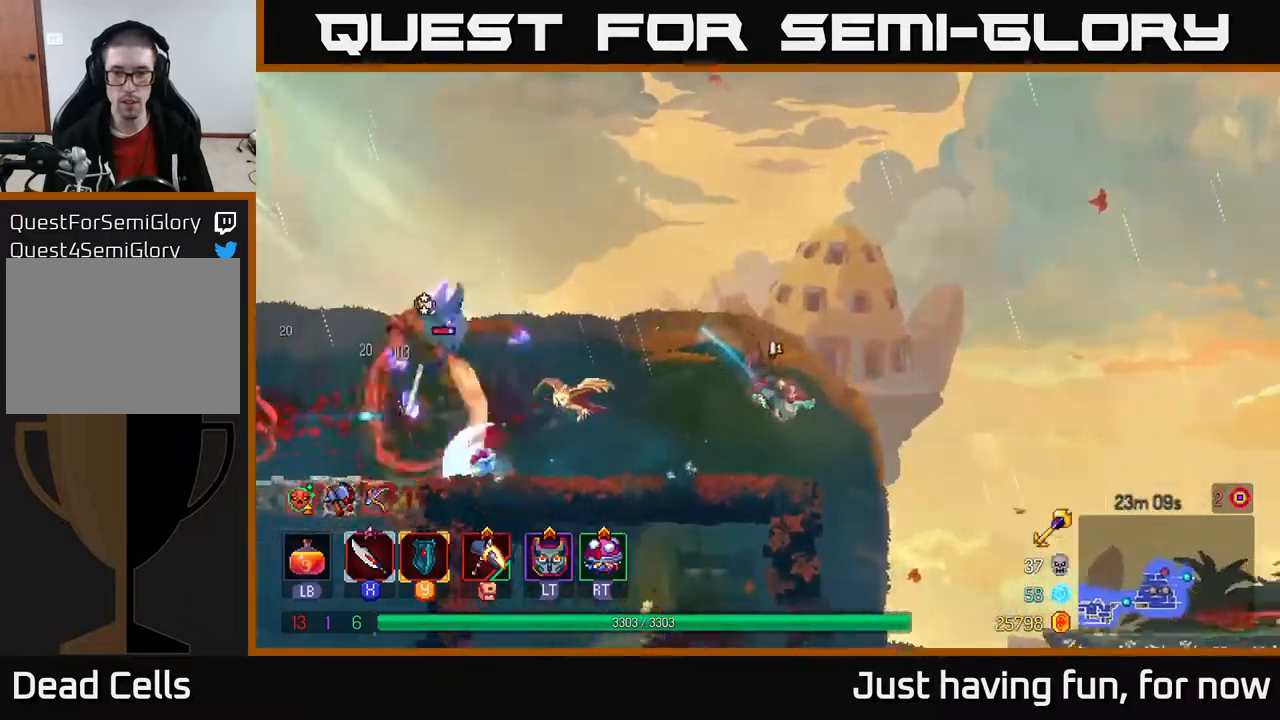
{"buttons": [], "left_stick": "left", "right_stick": "center", "events": [[333, "left_stick", "left"]]}
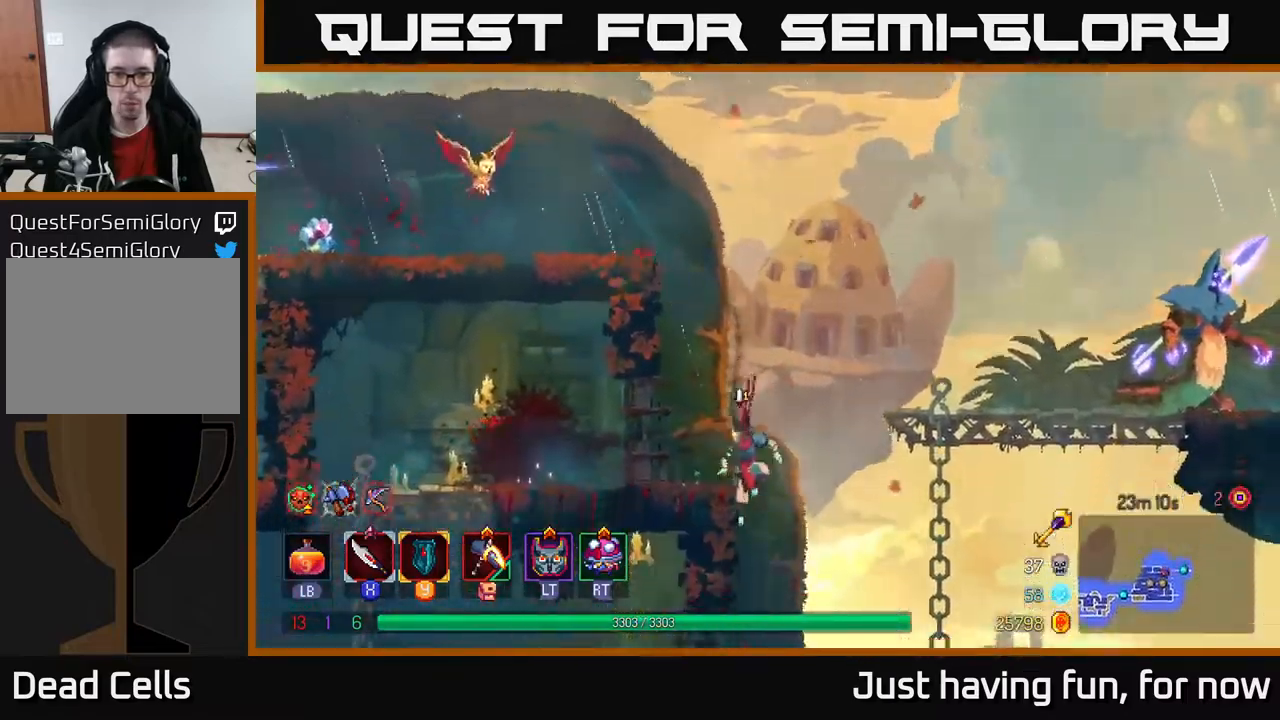
{"buttons": ["A"], "left_stick": "left", "right_stick": "center", "events": [[217, "left_stick", "center"], [333, "left_stick", "left"], [417, "A", "down"]]}
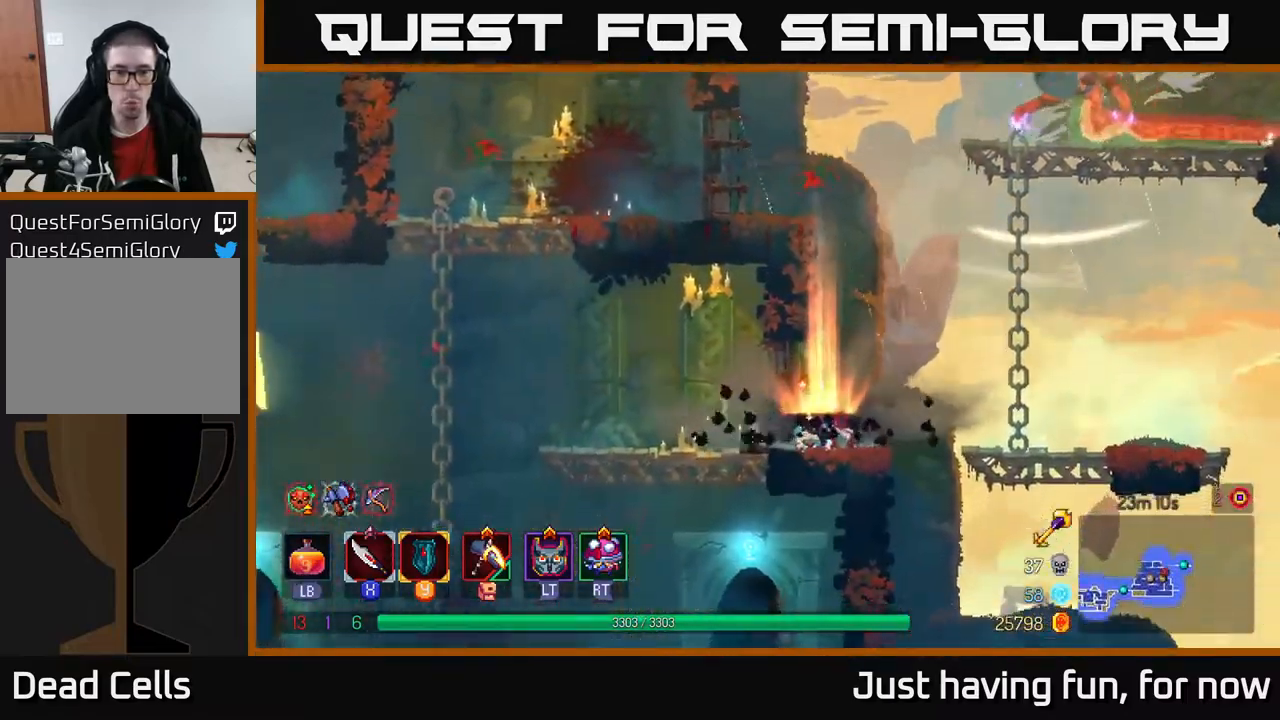
{"buttons": [], "left_stick": "left", "right_stick": "center", "events": [[50, "A", "up"], [350, "B", "down"], [483, "B", "up"]]}
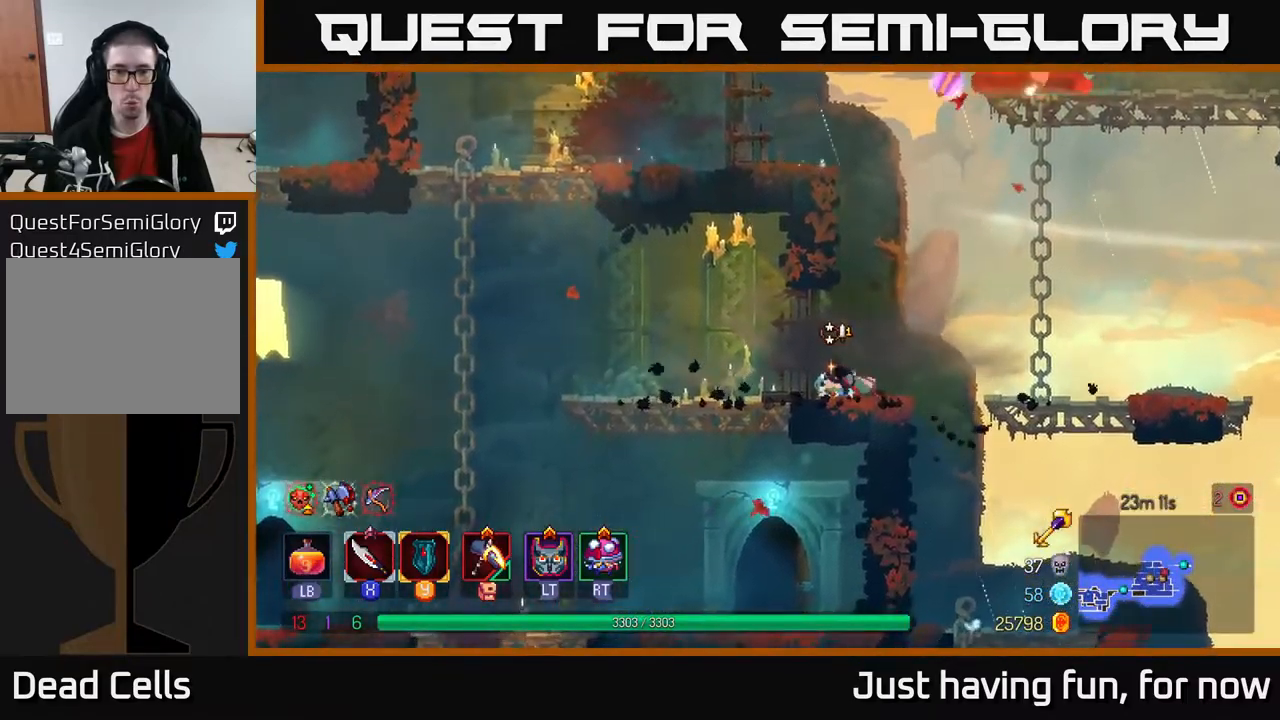
{"buttons": [], "left_stick": "left", "right_stick": "center", "events": [[50, "B", "down"], [117, "B", "up"], [200, "B", "down"], [233, "left_stick", "center"], [283, "B", "up"], [350, "left_stick", "left"], [383, "B", "down"], [467, "B", "up"]]}
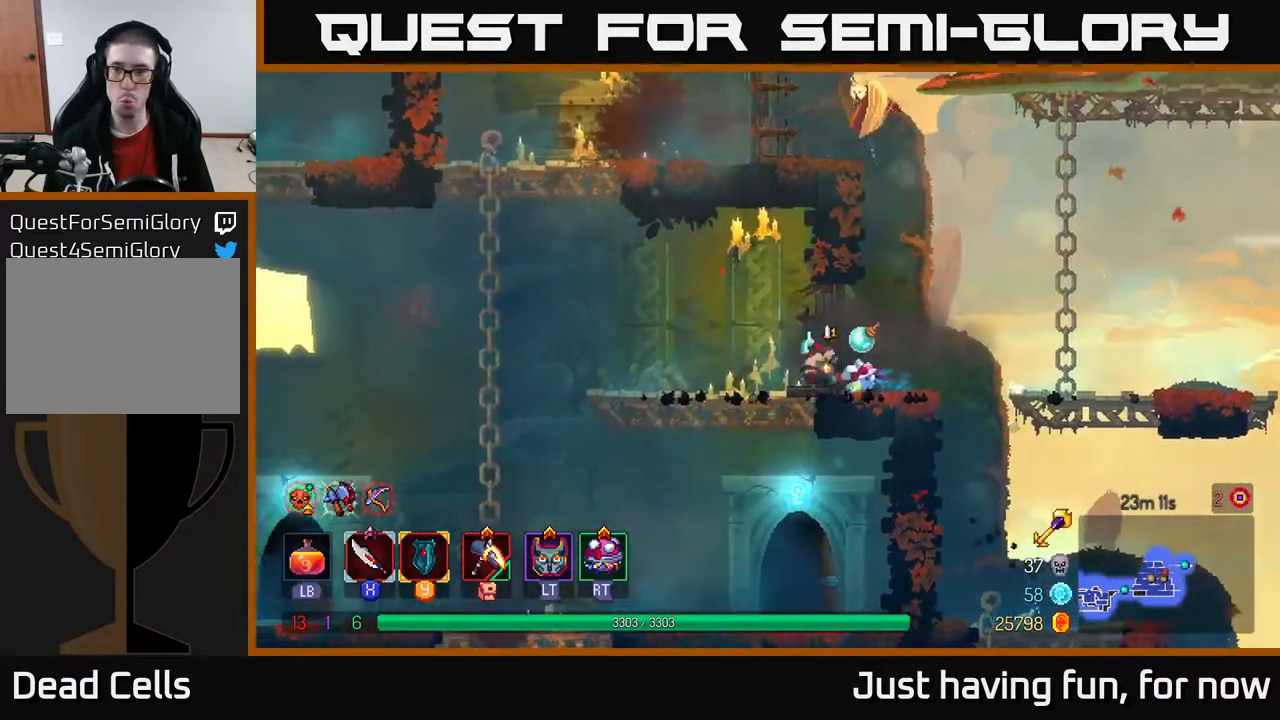
{"buttons": [], "left_stick": "left", "right_stick": "center", "events": [[17, "B", "down"], [133, "B", "up"], [367, "A", "down"], [500, "A", "up"]]}
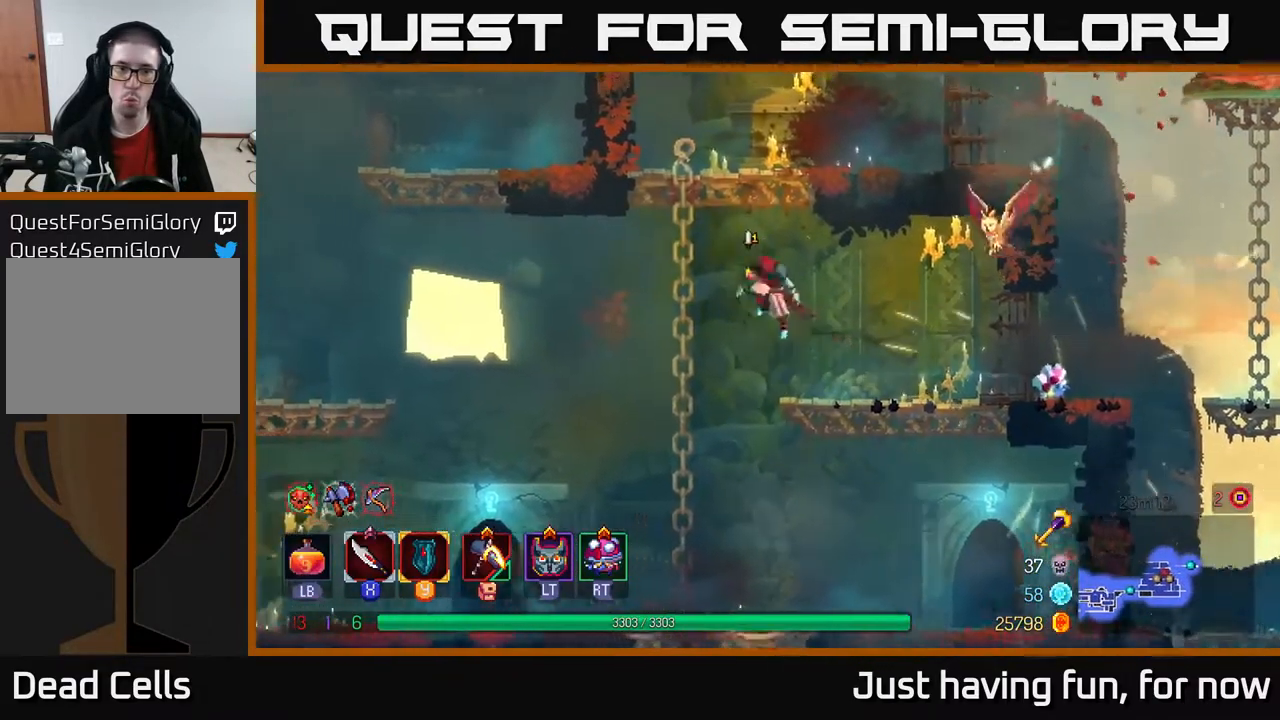
{"buttons": [], "left_stick": "left", "right_stick": "center", "events": [[100, "left_stick", "up-left"], [267, "left_stick", "left"], [317, "A", "down"], [433, "A", "up"]]}
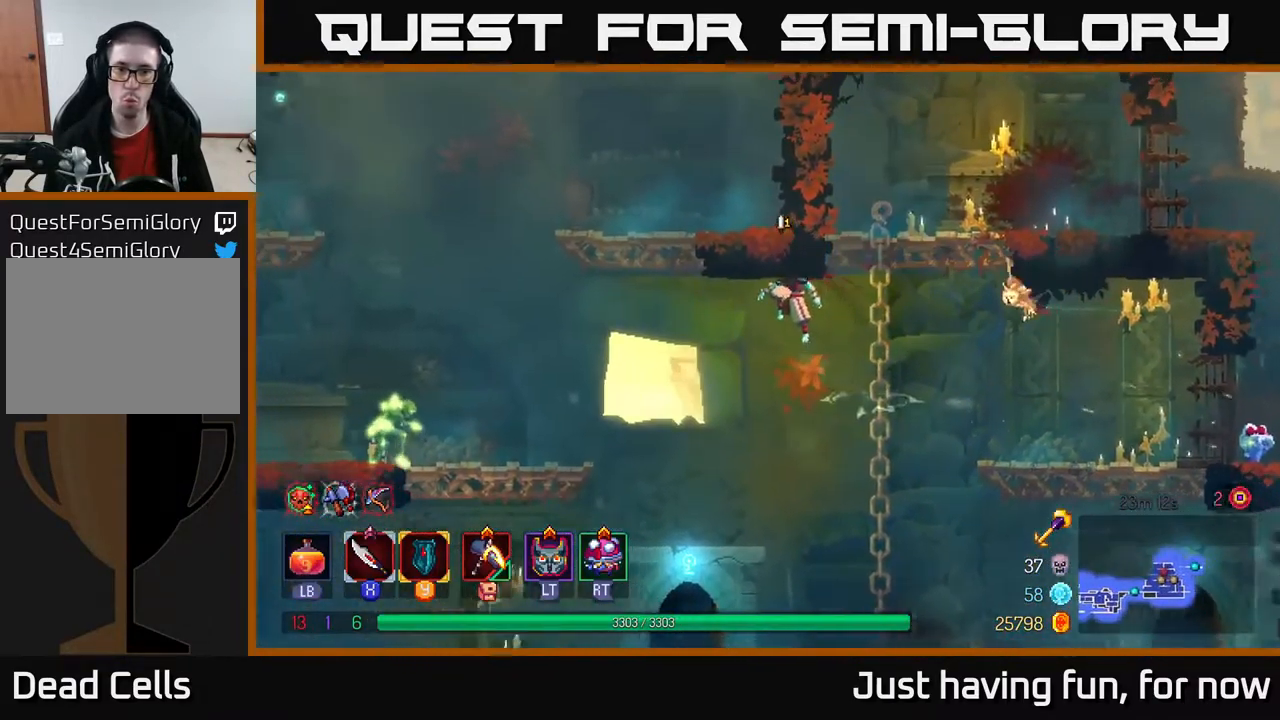
{"buttons": [], "left_stick": "left", "right_stick": "center", "events": [[217, "A", "down"], [367, "A", "up"]]}
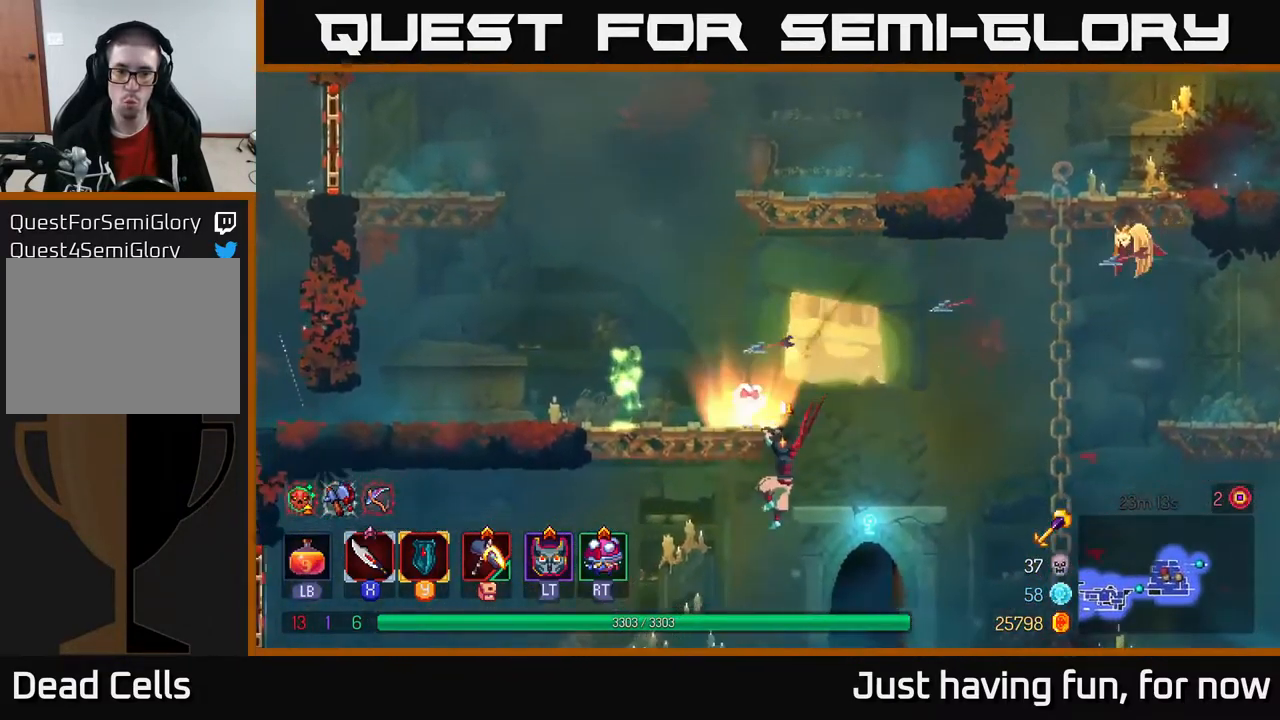
{"buttons": [], "left_stick": "left", "right_stick": "center", "events": [[67, "B", "down"], [200, "B", "up"]]}
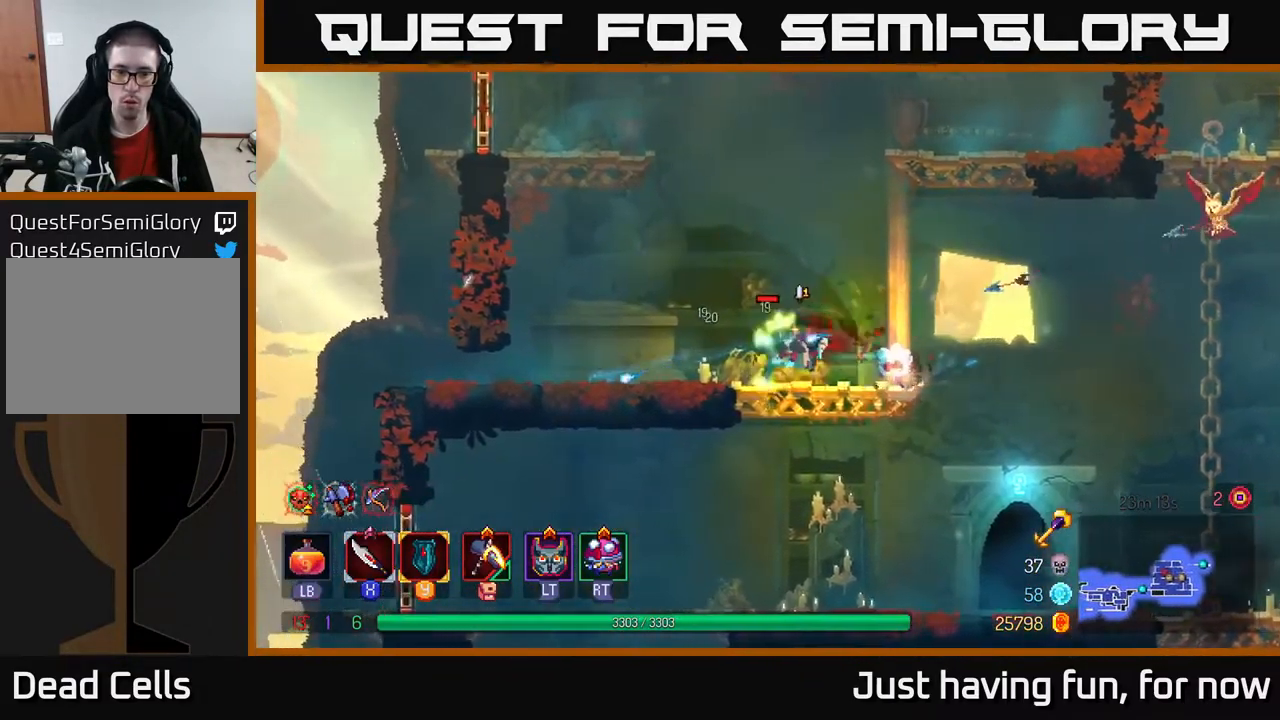
{"buttons": [], "left_stick": "right", "right_stick": "center", "events": [[50, "B", "down"], [167, "B", "up"], [250, "left_stick", "right"], [267, "X", "down"], [350, "X", "up"]]}
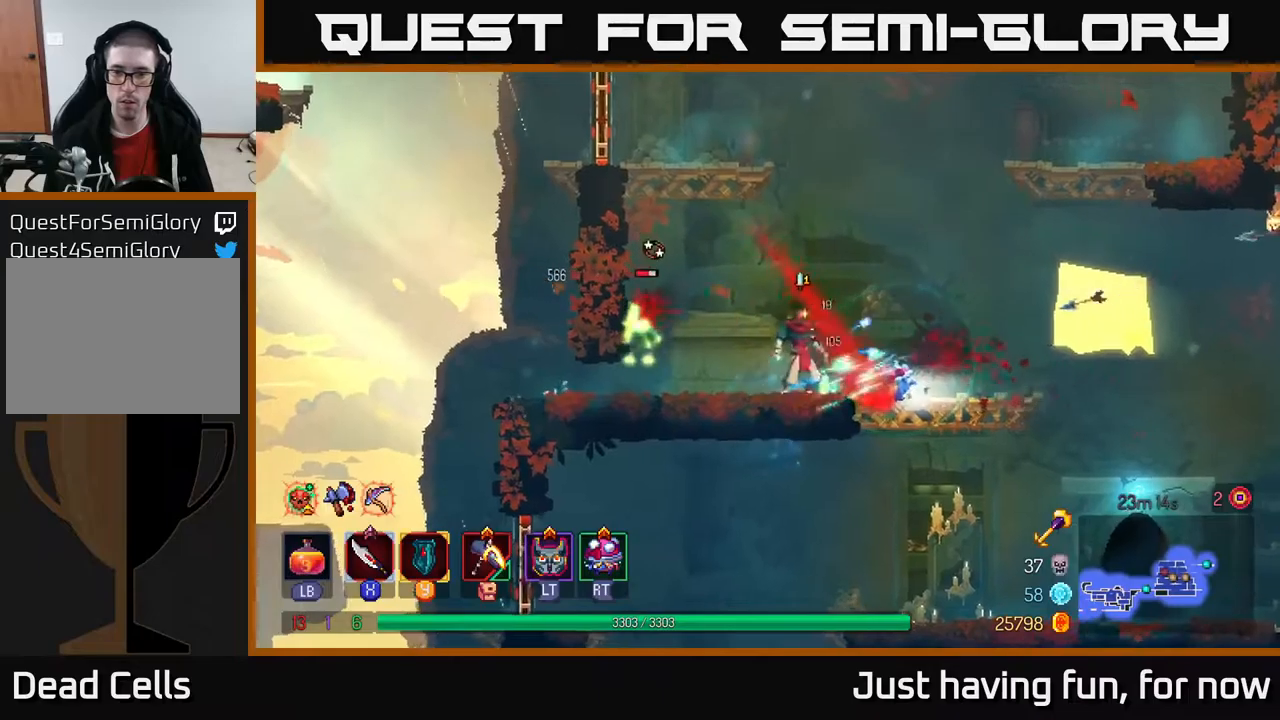
{"buttons": ["B"], "left_stick": "left", "right_stick": "center", "events": [[250, "left_stick", "left"], [500, "B", "down"]]}